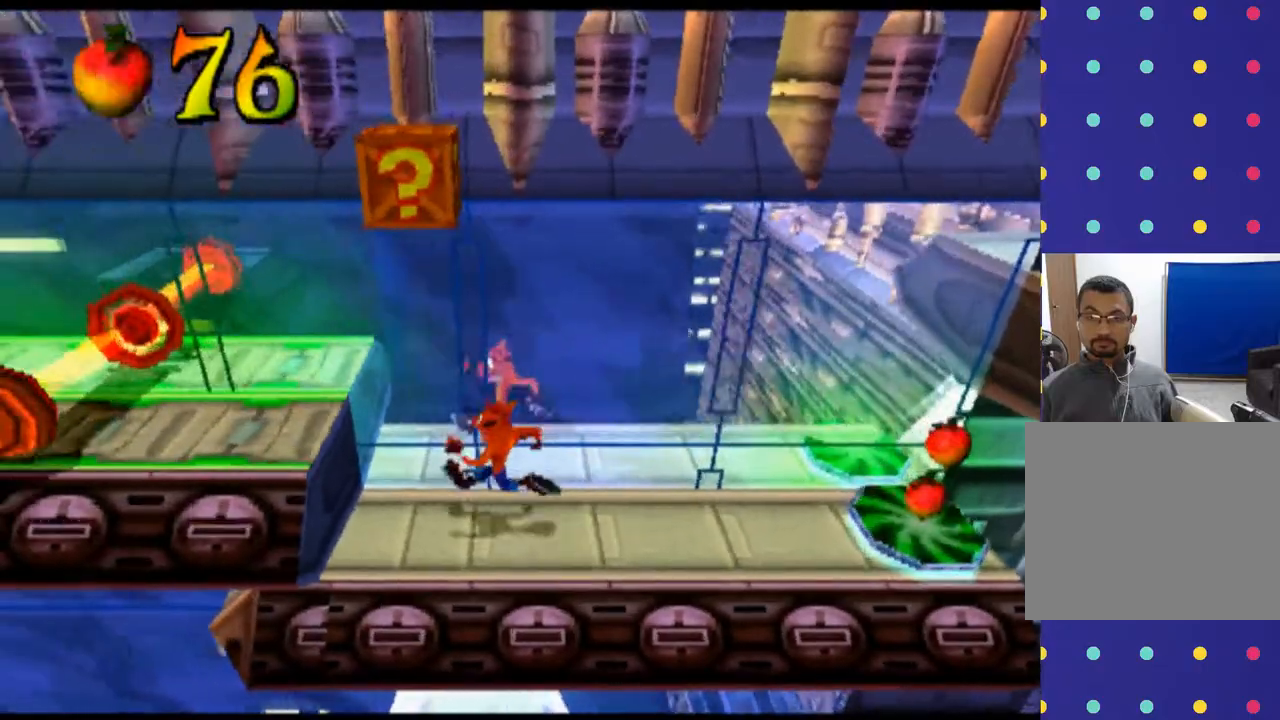
Gameplay with a controller (PlayStation layout); each line is a JSON object with the inputs held at the frame after it. "events" lists button and stick changes between this image and that frame as [ms after this image, input, new state], when the widget could be followed in between. Not read: L1 L3 R1 R3 right_stick.
{"buttons": ["CROSS"], "left_stick": "center", "events": [[233, "CROSS", "down"], [433, "CROSS", "up"], [500, "CROSS", "down"]]}
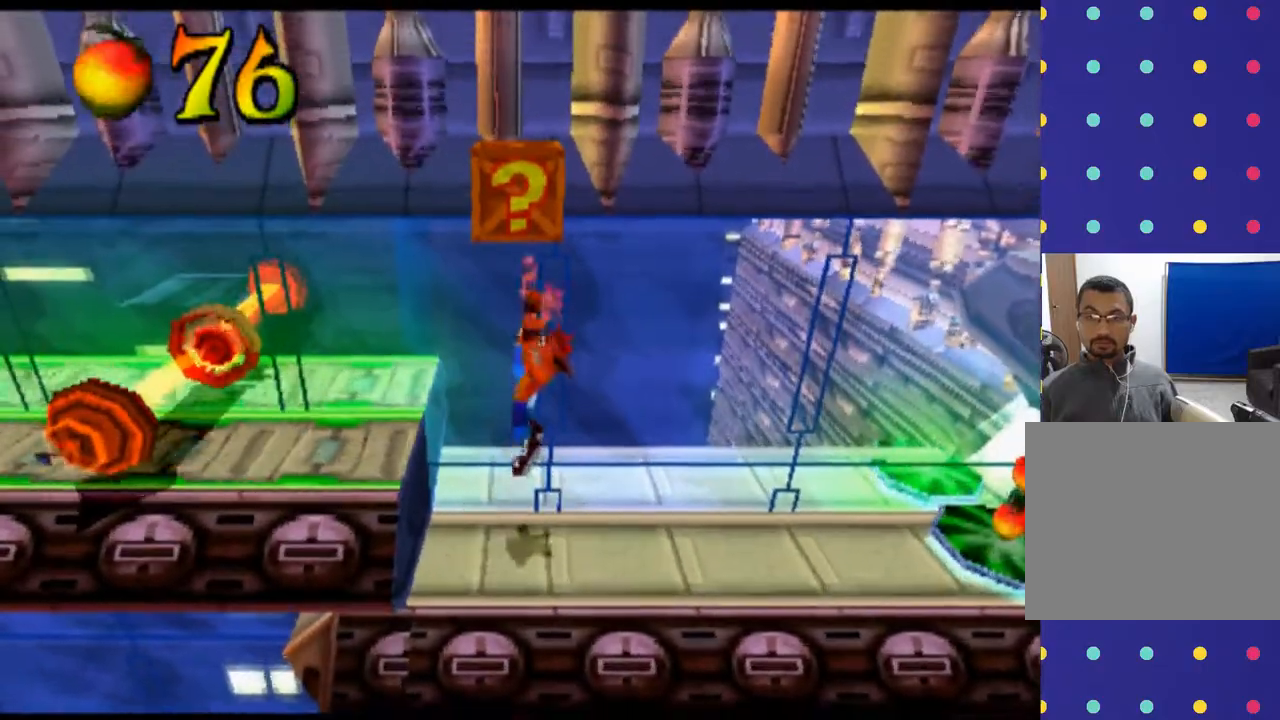
{"buttons": [], "left_stick": "center", "events": [[467, "CROSS", "up"]]}
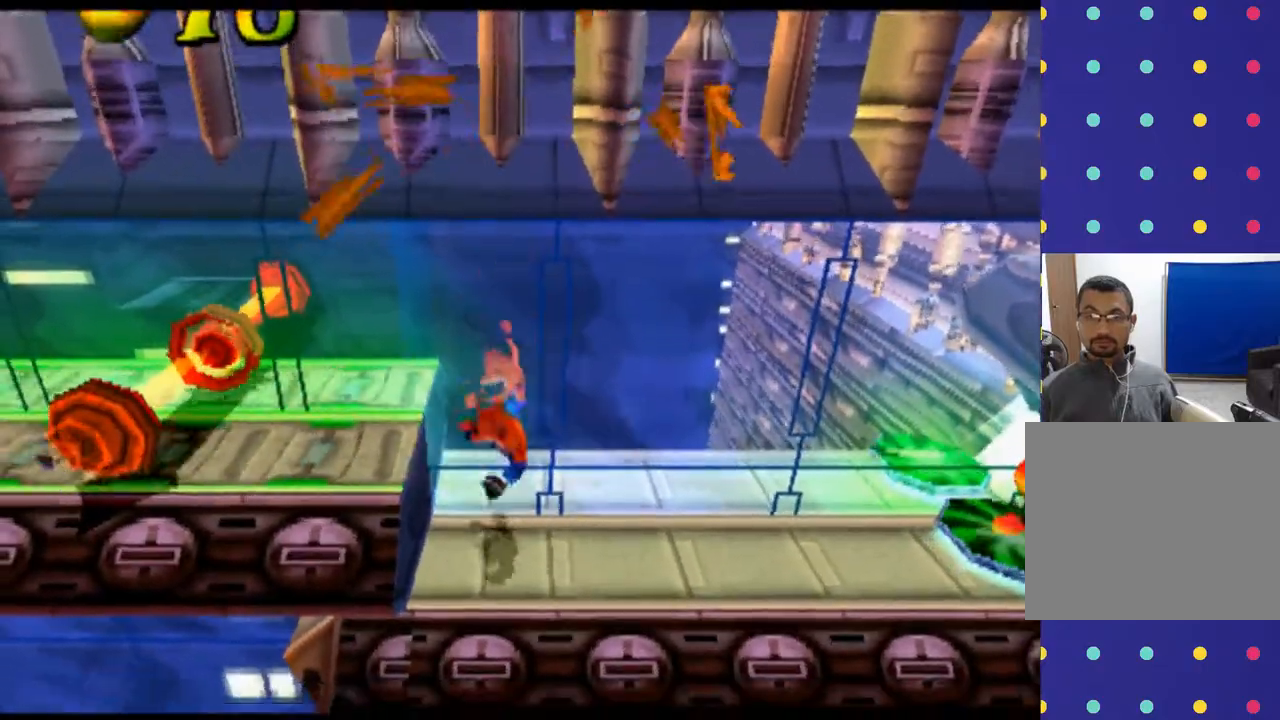
{"buttons": [], "left_stick": "center", "events": []}
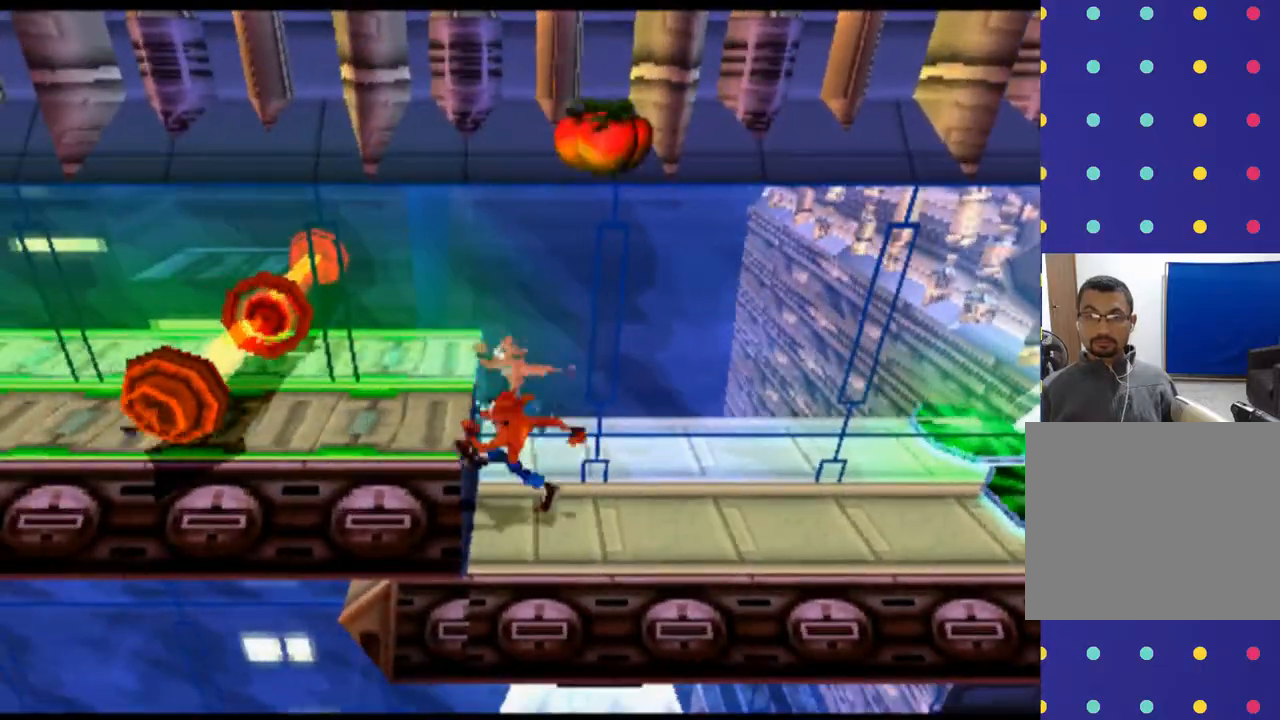
{"buttons": ["CROSS"], "left_stick": "center", "events": [[33, "CROSS", "down"]]}
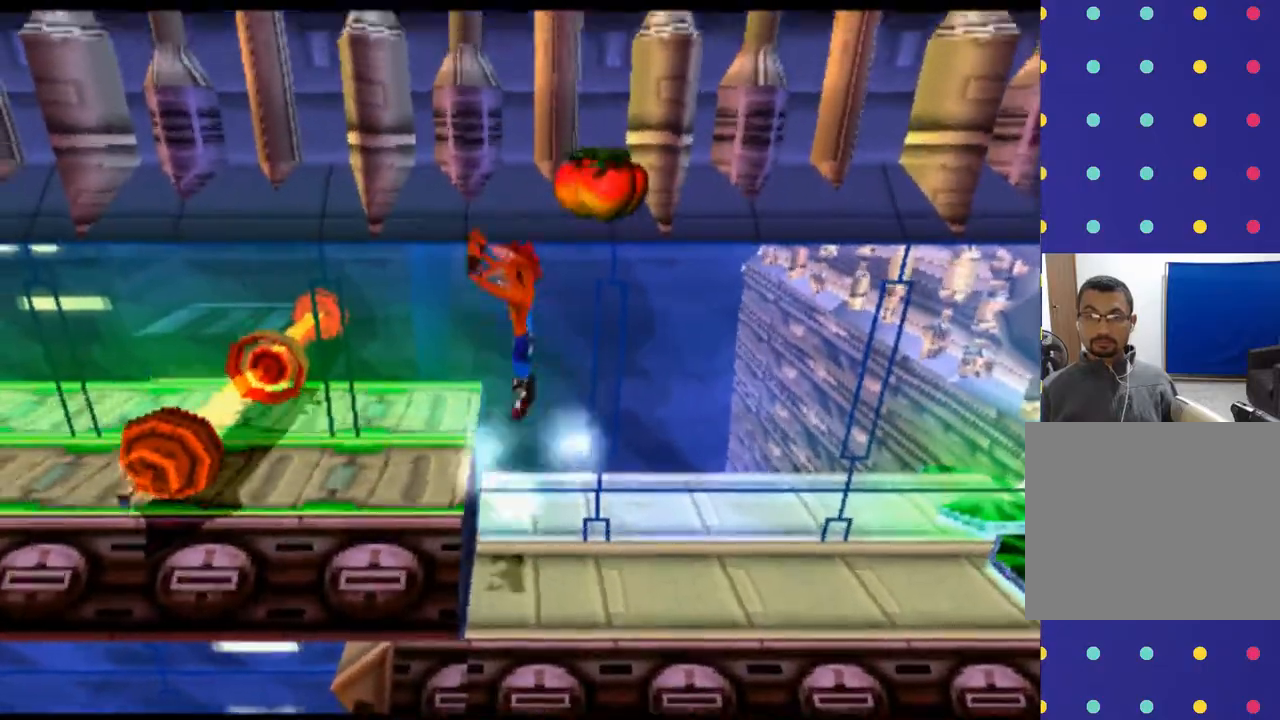
{"buttons": ["CROSS"], "left_stick": "center", "events": []}
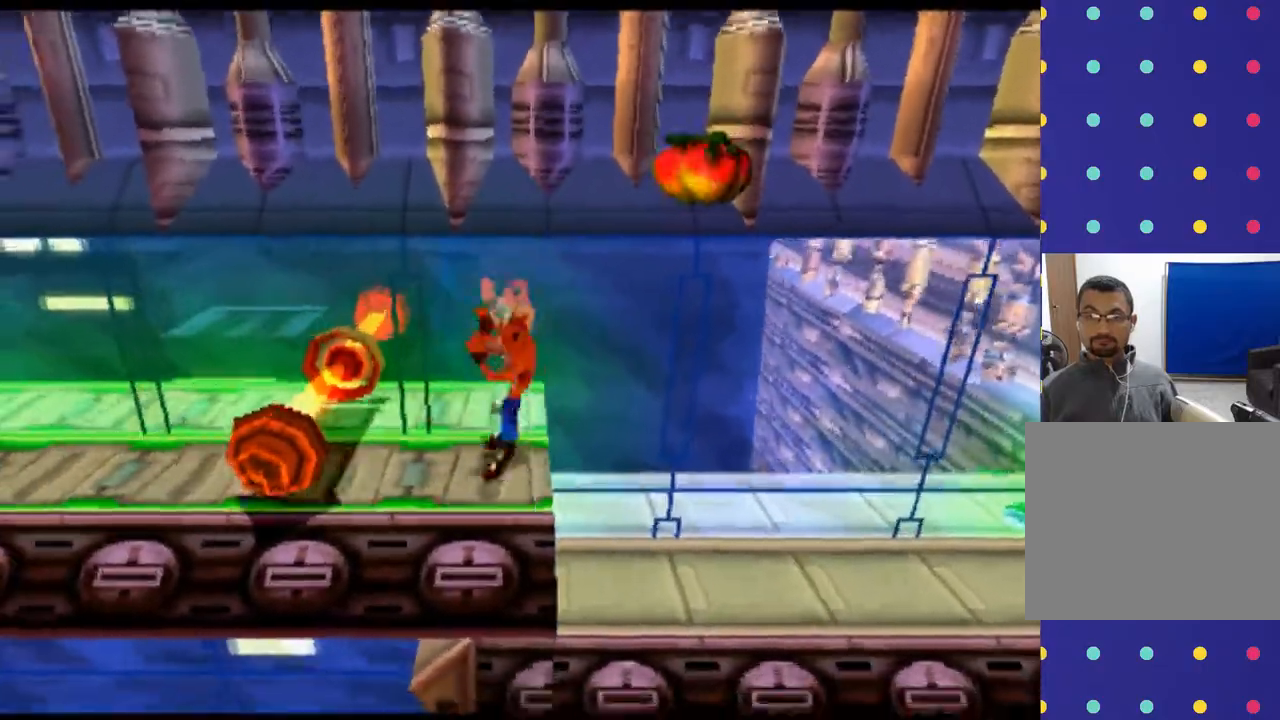
{"buttons": ["CROSS"], "left_stick": "center", "events": []}
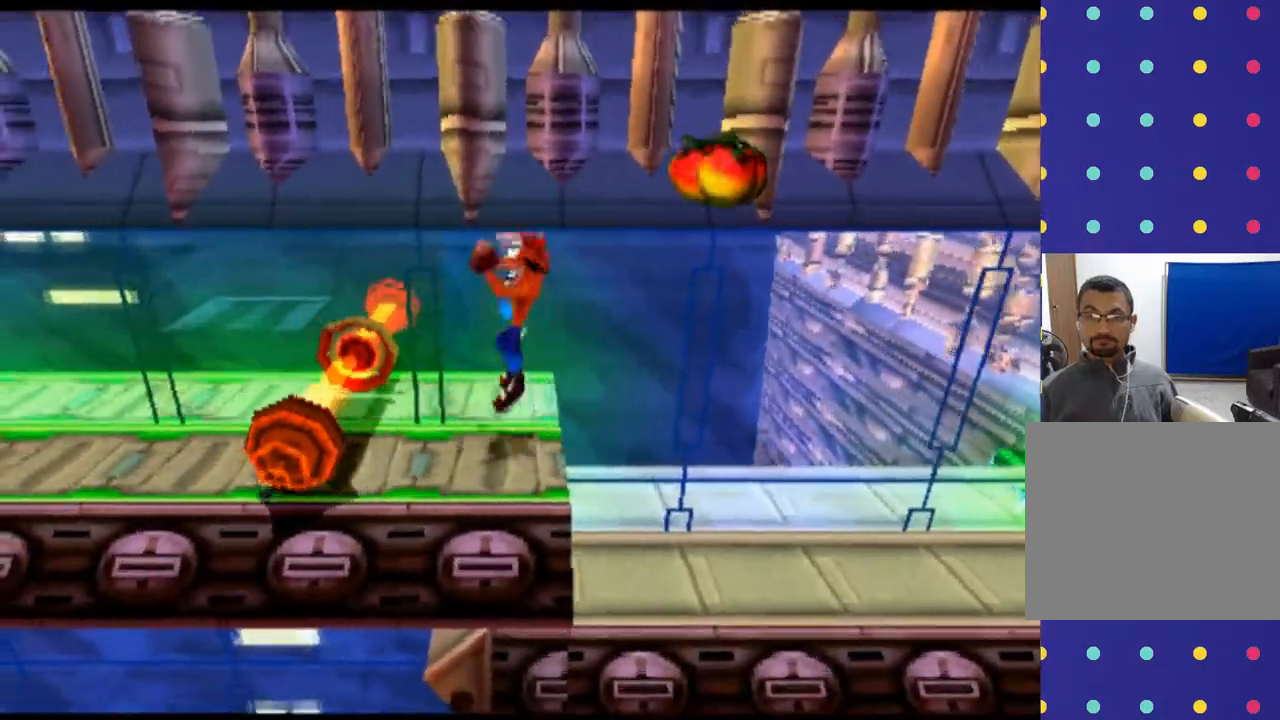
{"buttons": ["CROSS"], "left_stick": "center", "events": []}
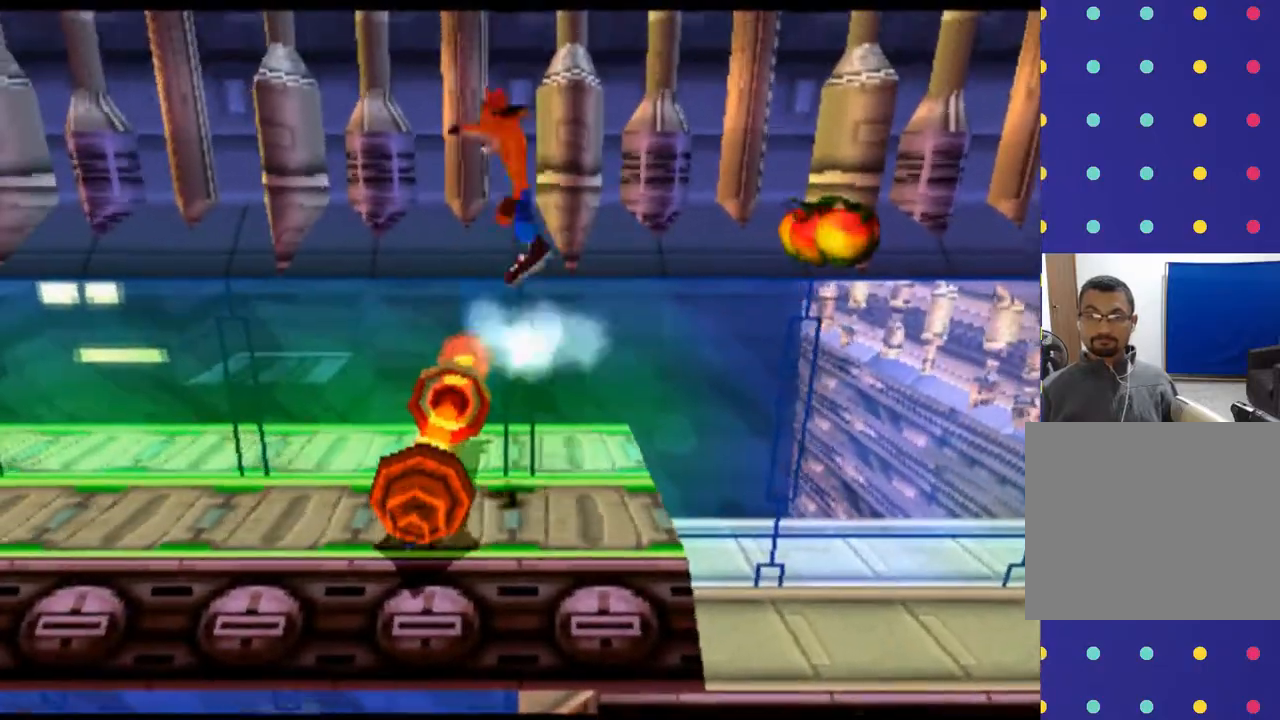
{"buttons": ["CROSS"], "left_stick": "center", "events": []}
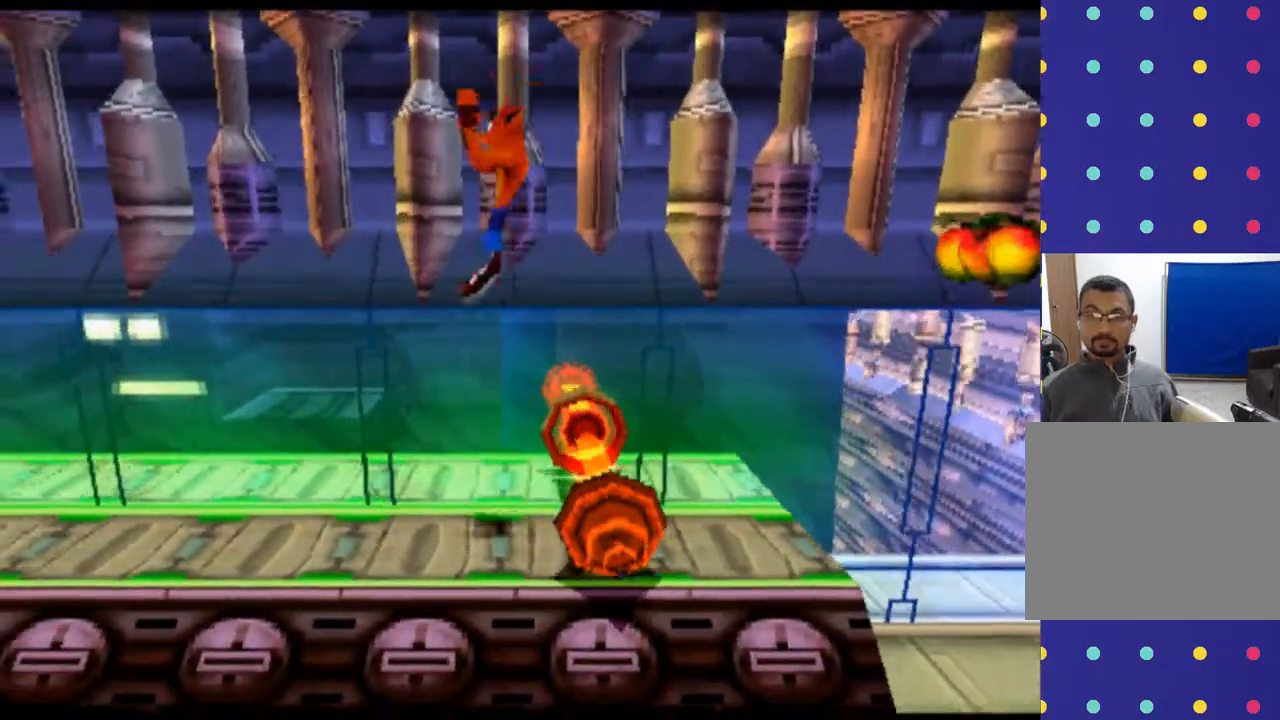
{"buttons": [], "left_stick": "center", "events": [[233, "CROSS", "up"]]}
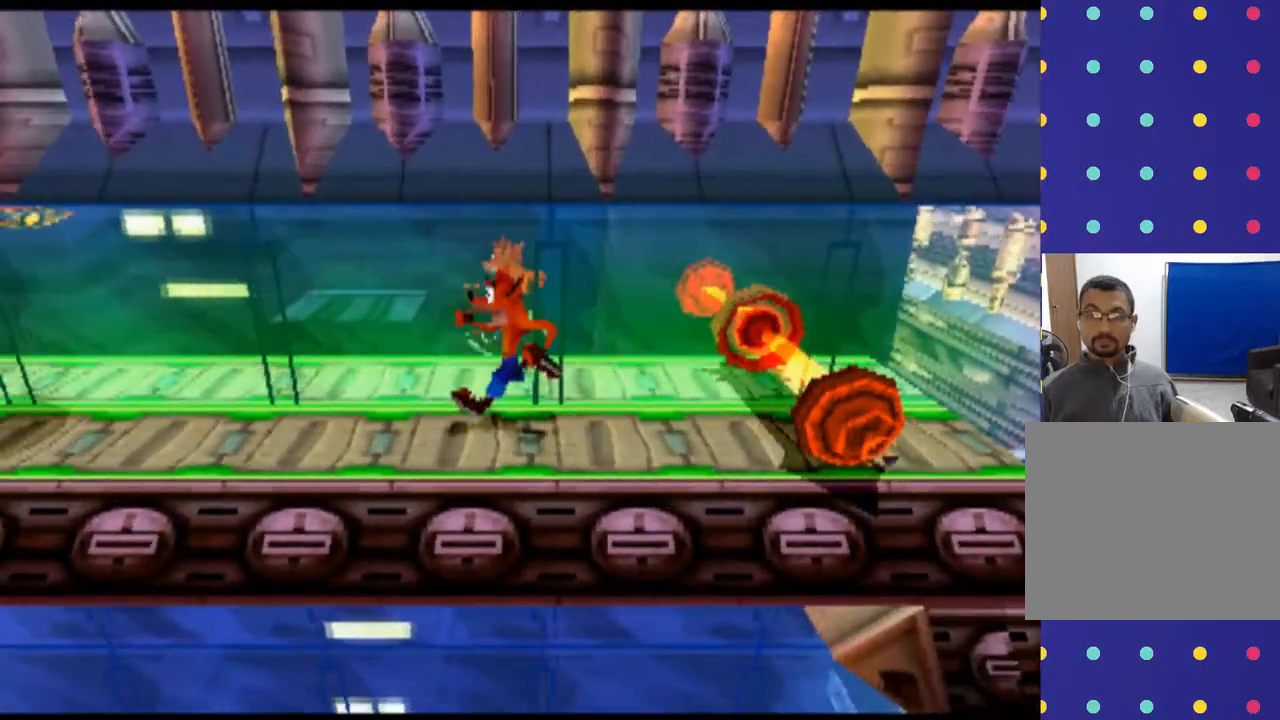
{"buttons": [], "left_stick": "center", "events": []}
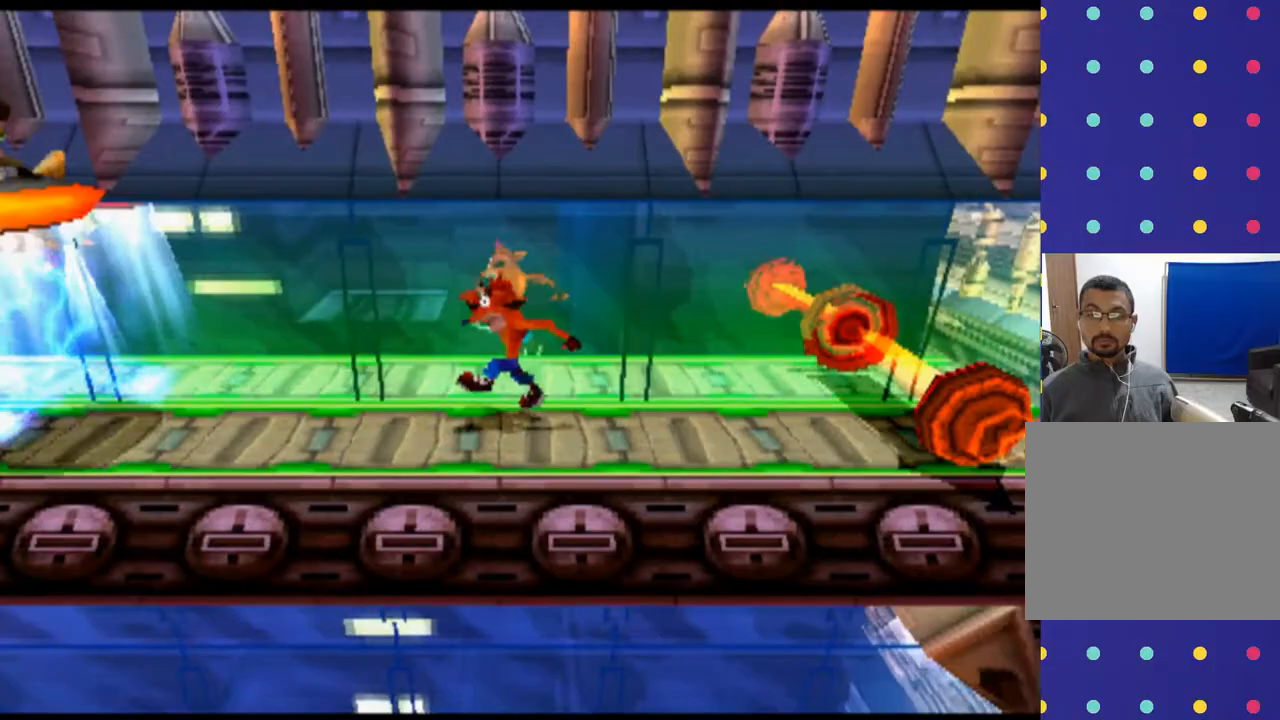
{"buttons": [], "left_stick": "center", "events": []}
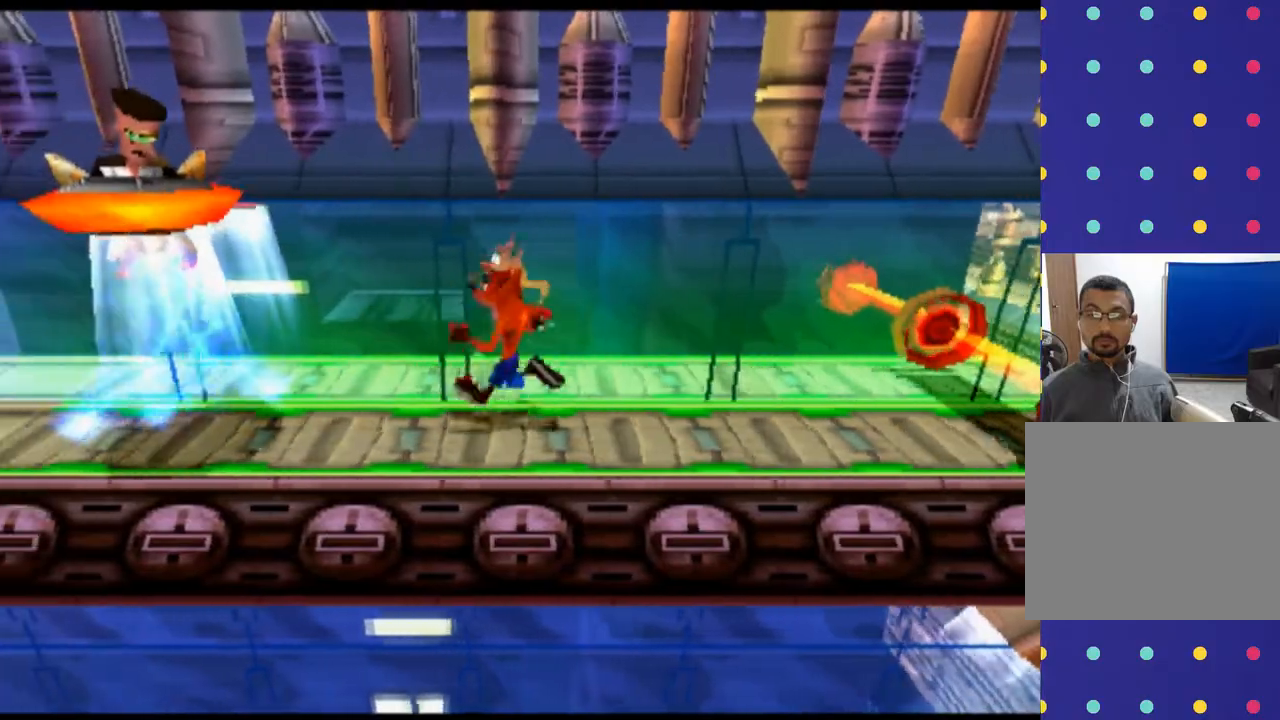
{"buttons": [], "left_stick": "center", "events": []}
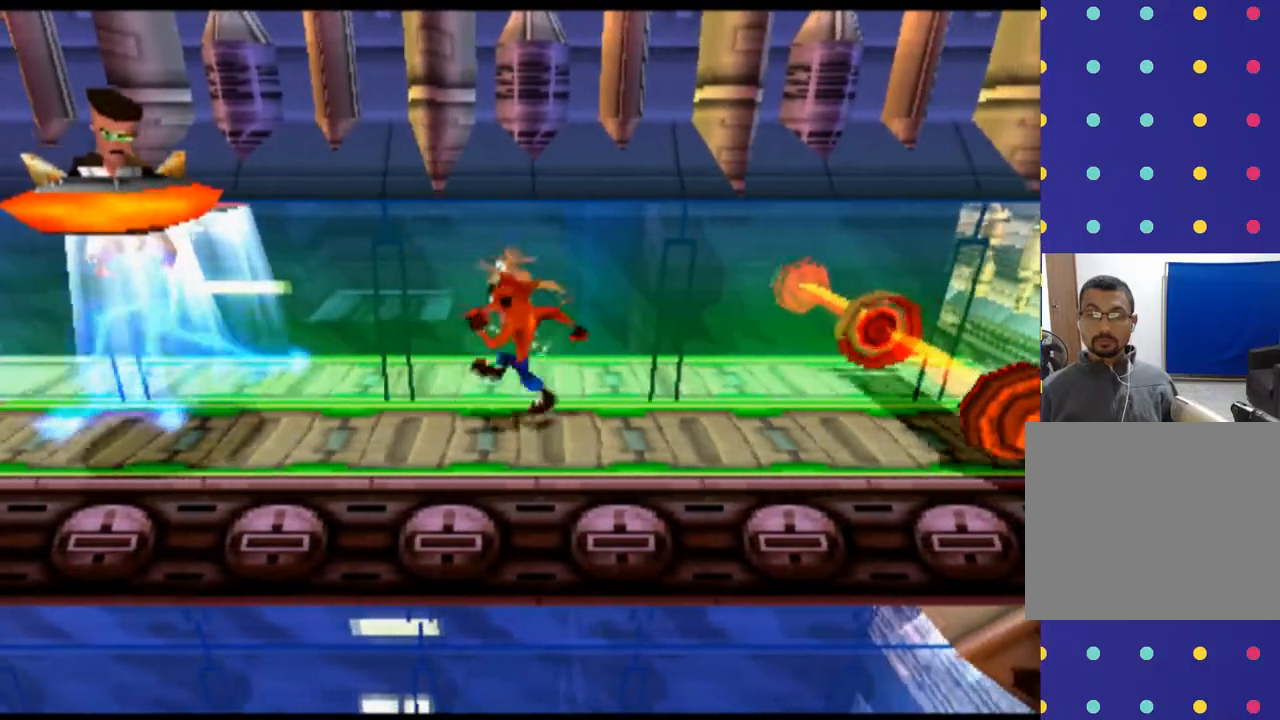
{"buttons": ["CROSS"], "left_stick": "center", "events": [[433, "CROSS", "down"]]}
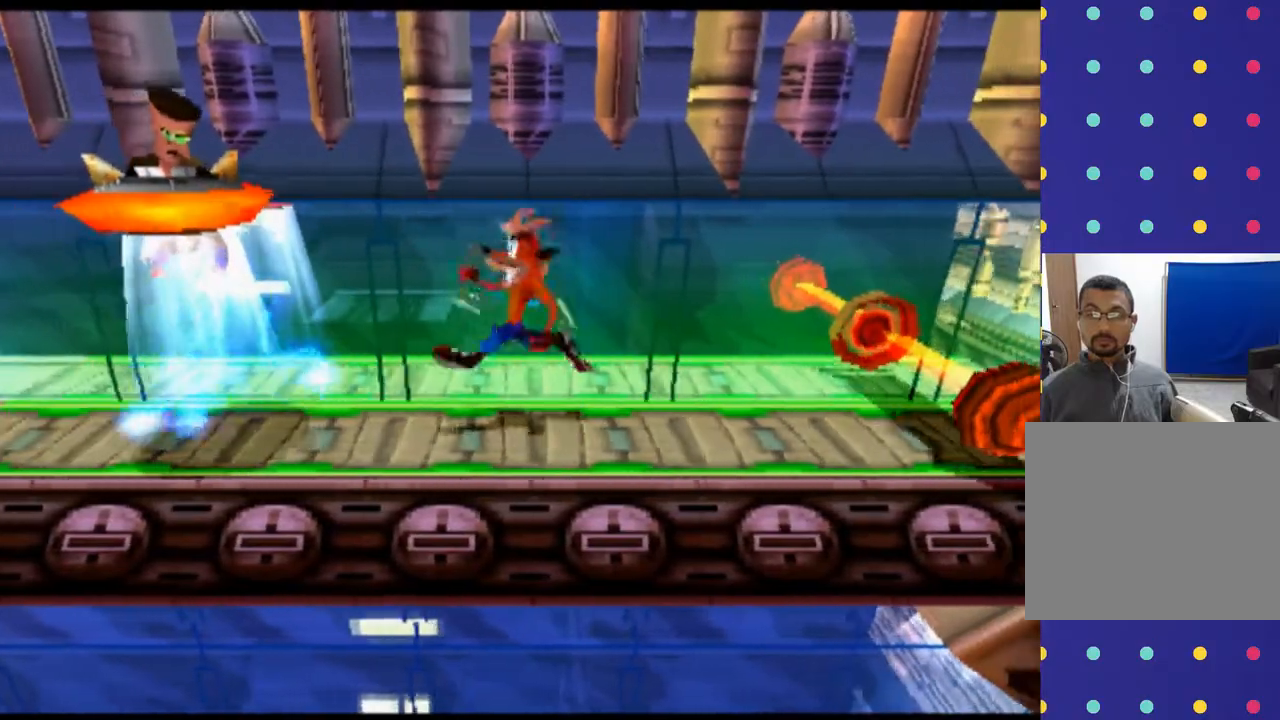
{"buttons": ["CROSS", "SQUARE"], "left_stick": "center", "events": [[100, "CROSS", "up"], [233, "CROSS", "down"], [467, "SQUARE", "down"]]}
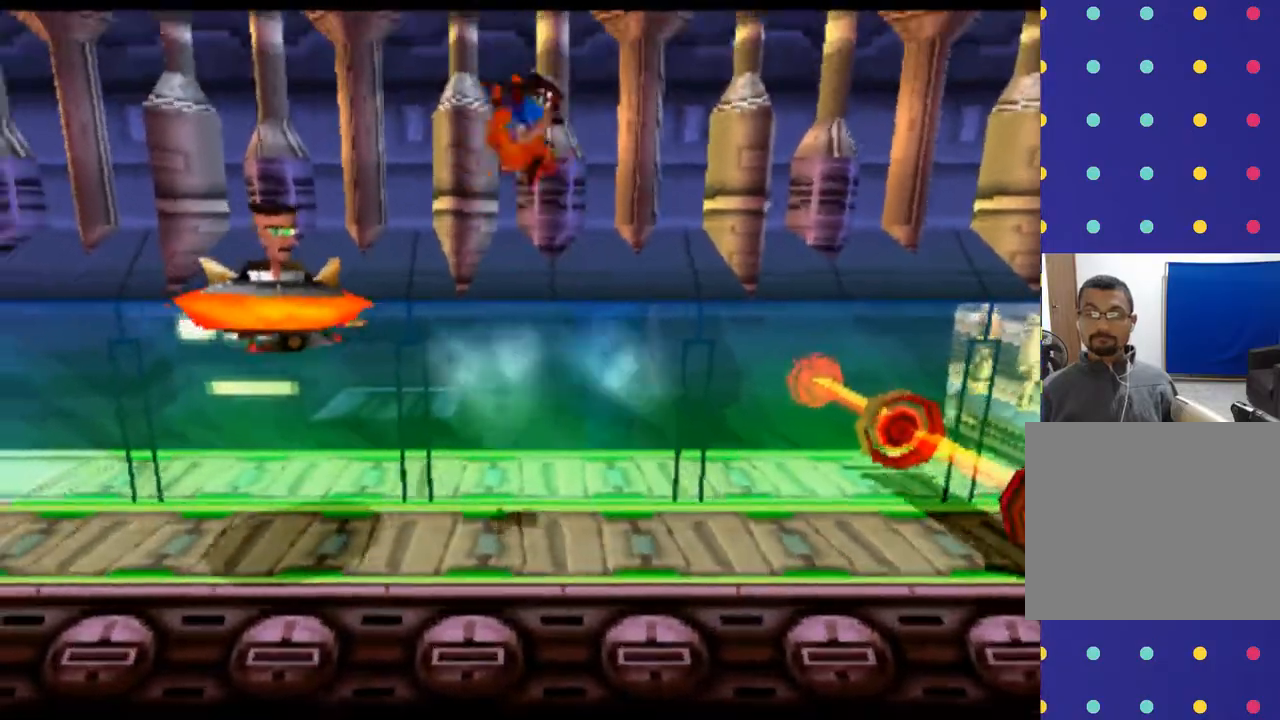
{"buttons": ["CROSS", "SQUARE"], "left_stick": "center", "events": [[100, "SQUARE", "up"], [200, "SQUARE", "down"], [300, "SQUARE", "up"], [400, "SQUARE", "down"]]}
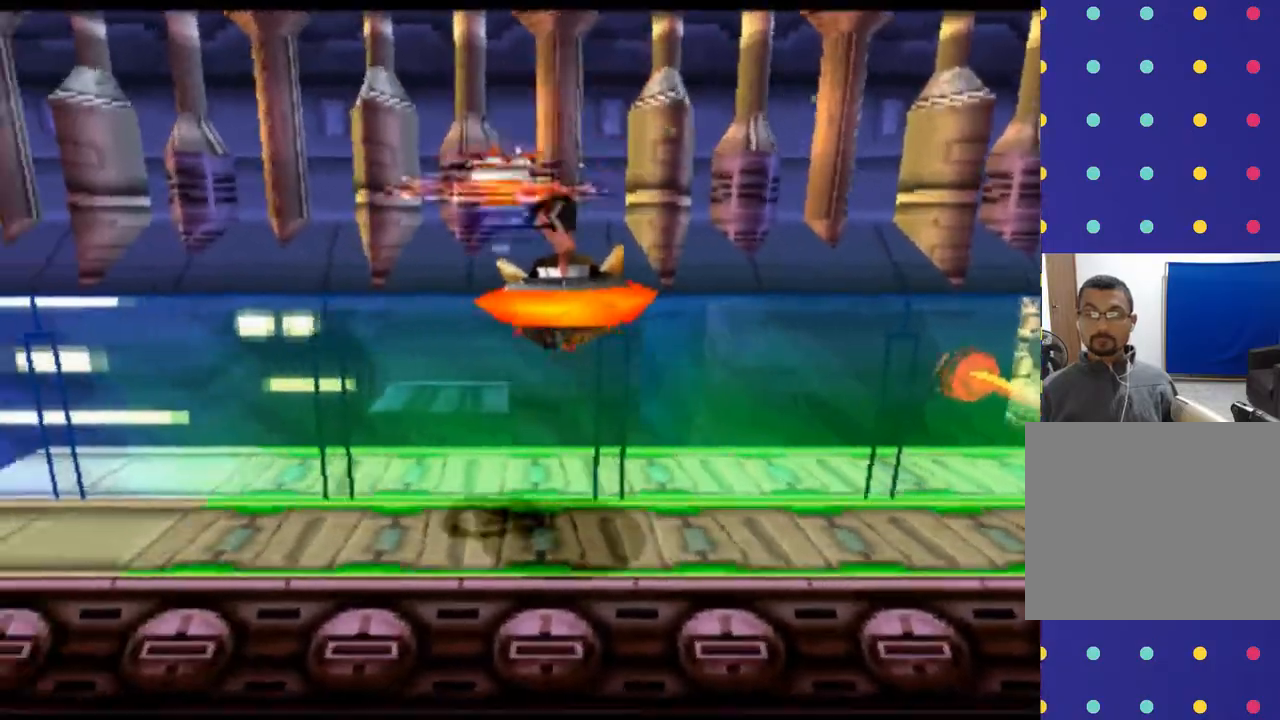
{"buttons": ["CROSS"], "left_stick": "center", "events": [[33, "SQUARE", "up"], [133, "SQUARE", "down"], [233, "SQUARE", "up"], [367, "SQUARE", "down"], [433, "SQUARE", "up"]]}
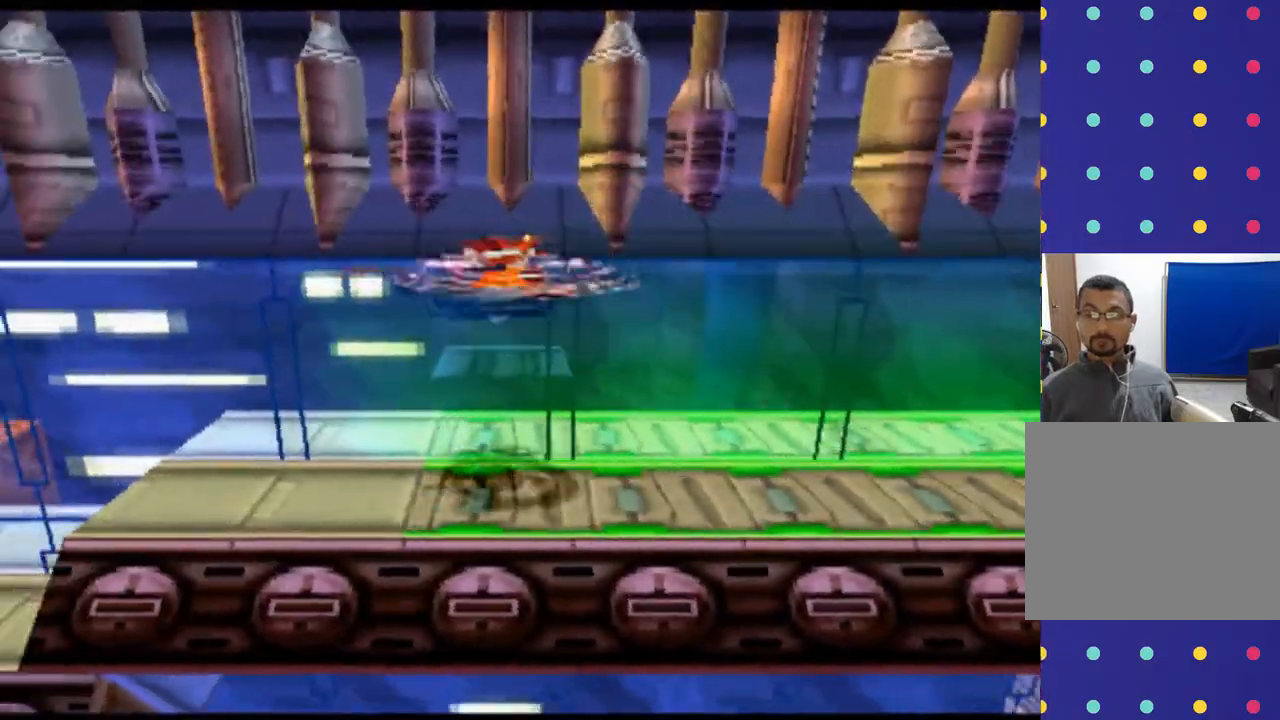
{"buttons": [], "left_stick": "center", "events": [[267, "CROSS", "up"]]}
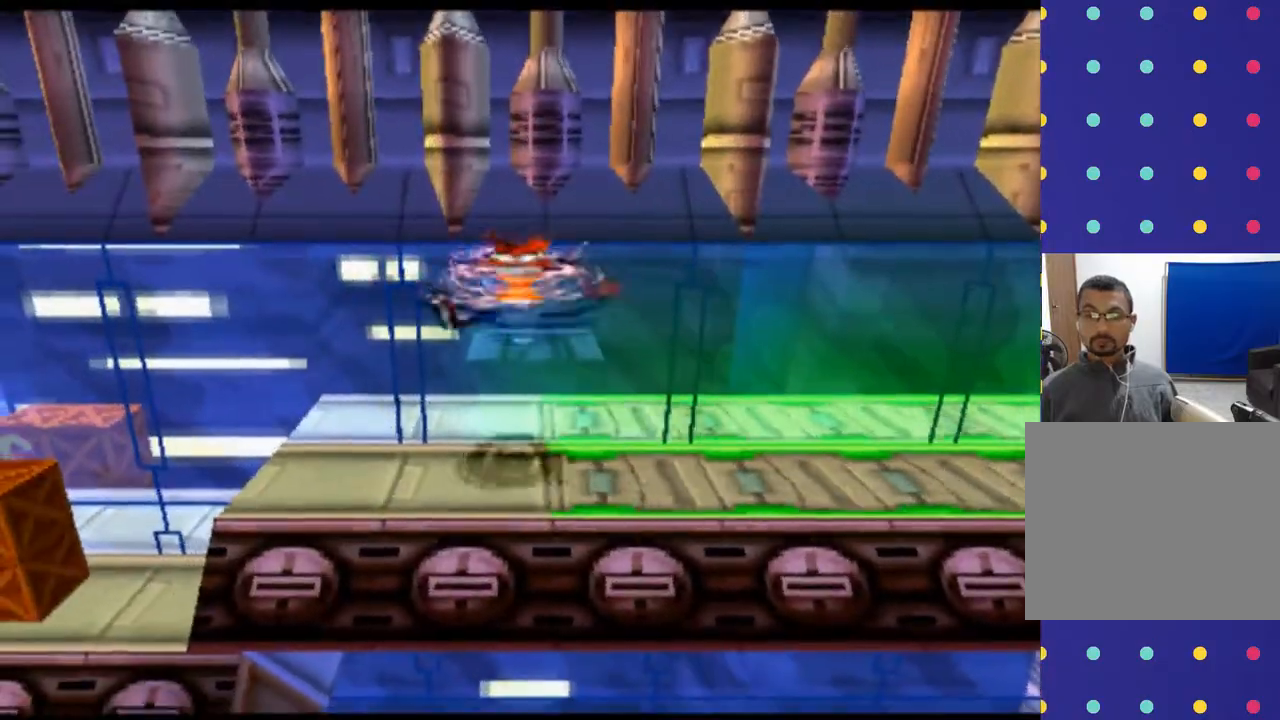
{"buttons": [], "left_stick": "center", "events": []}
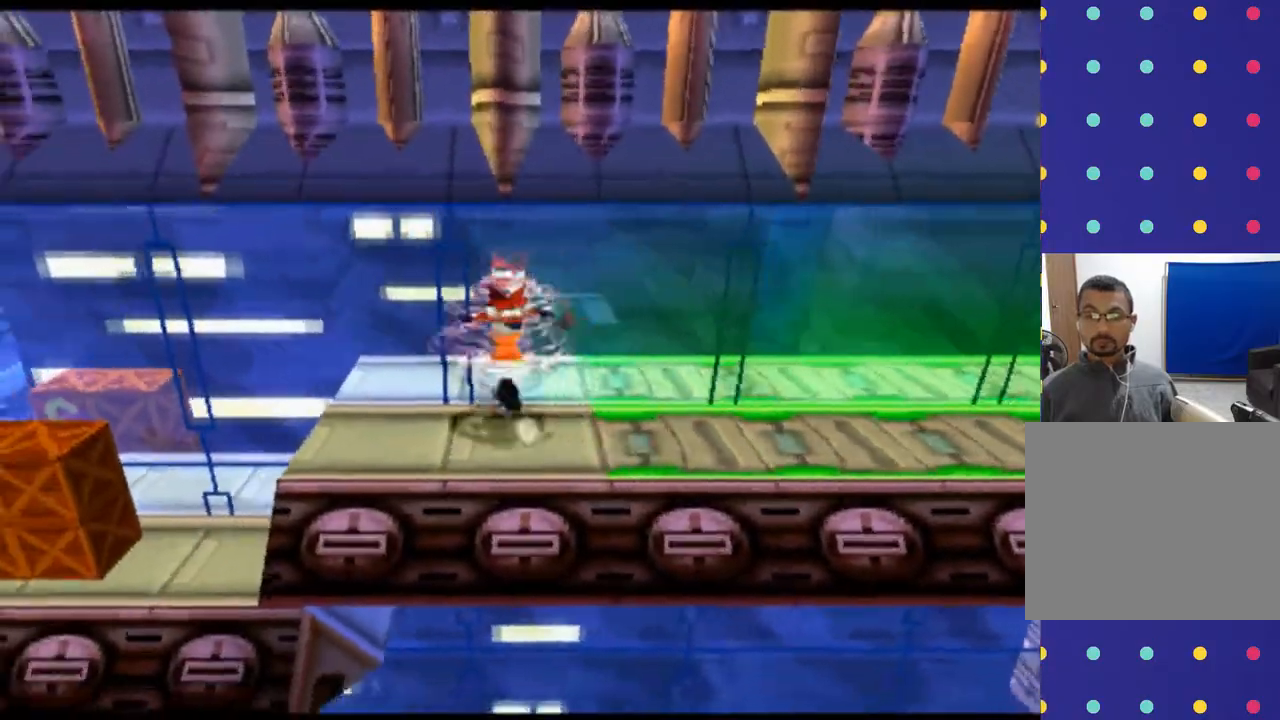
{"buttons": ["CROSS"], "left_stick": "center", "events": [[333, "CROSS", "down"]]}
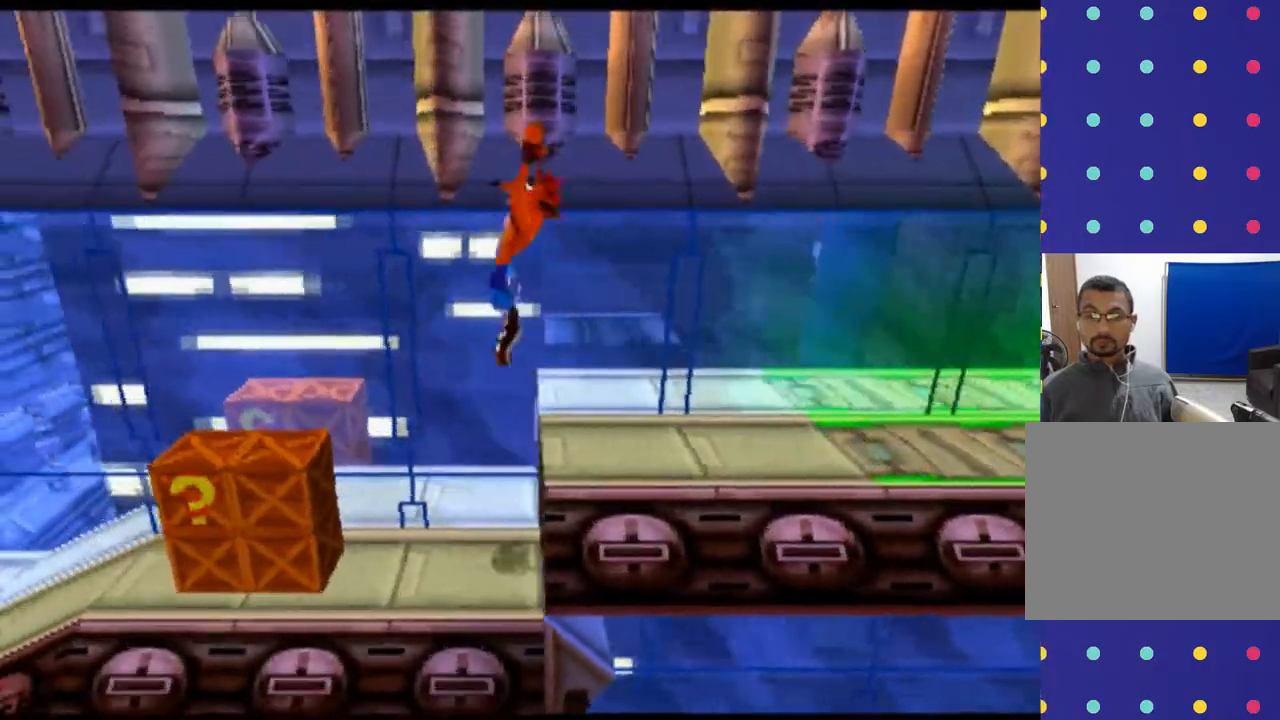
{"buttons": ["CIRCLE"], "left_stick": "center", "events": [[367, "CIRCLE", "down"], [367, "CROSS", "up"]]}
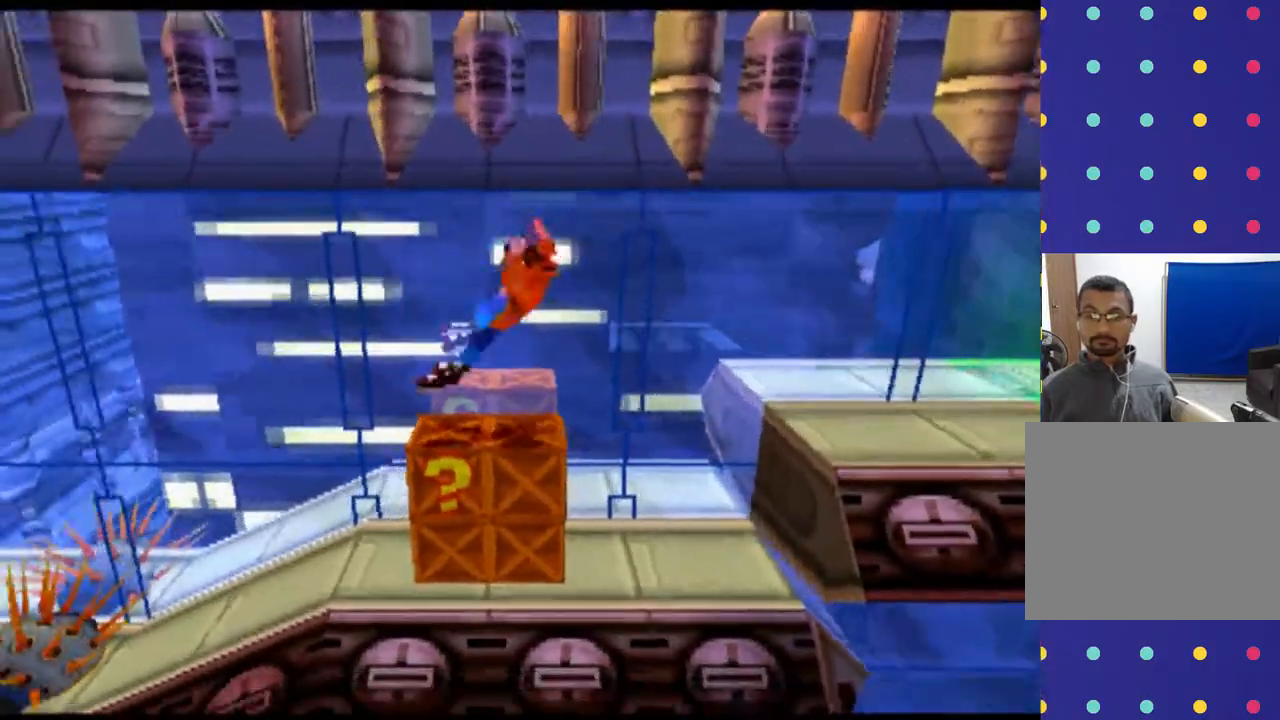
{"buttons": [], "left_stick": "center"}
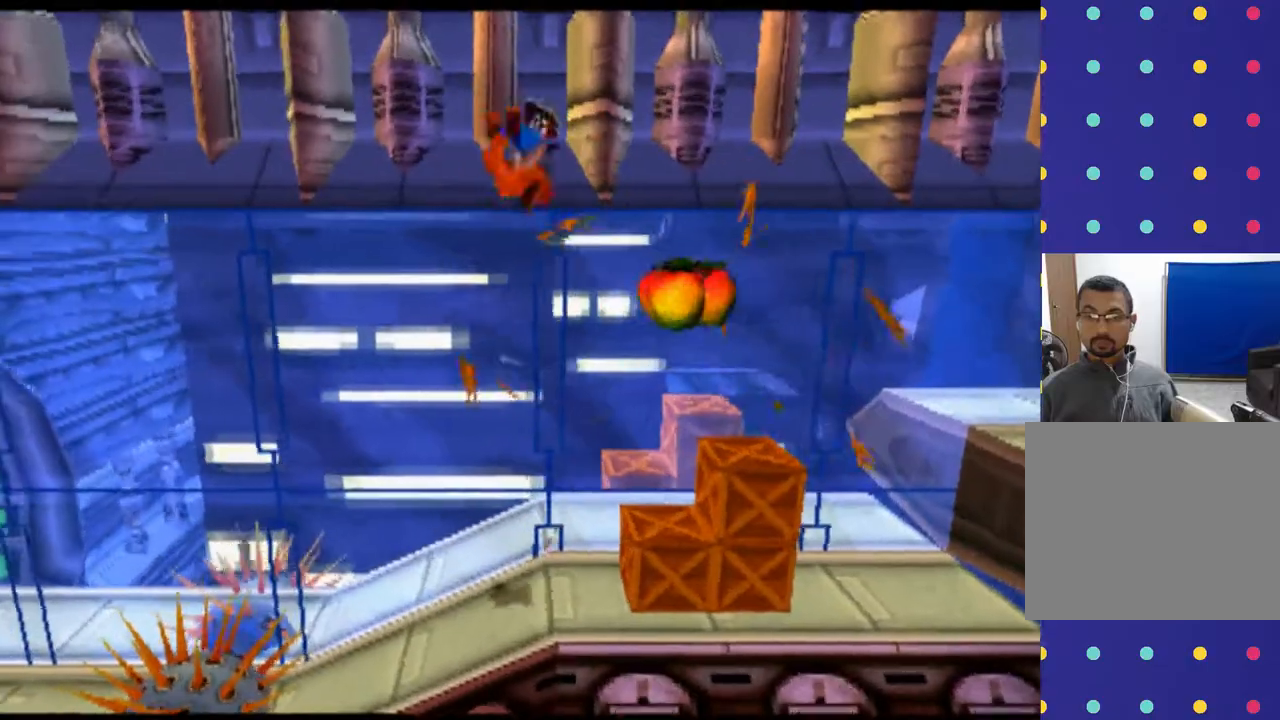
{"buttons": [], "left_stick": "center", "events": []}
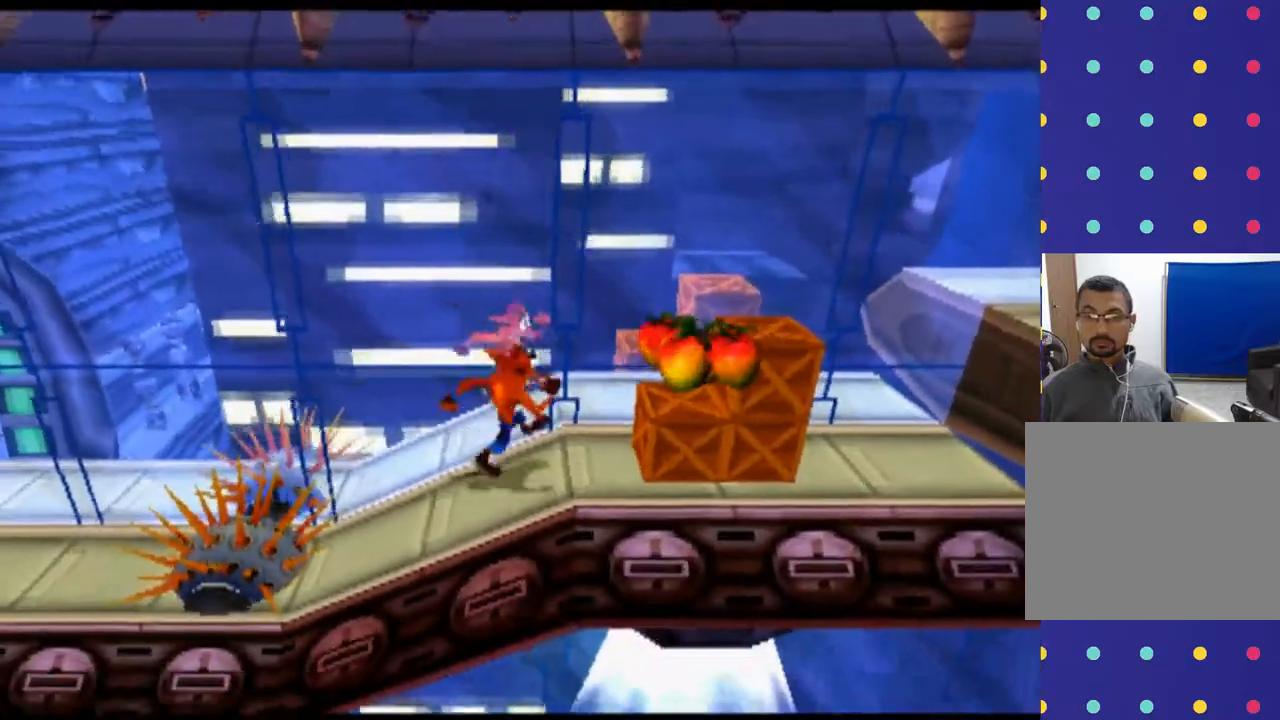
{"buttons": [], "left_stick": "center", "events": [[200, "CROSS", "down"], [367, "CROSS", "up"]]}
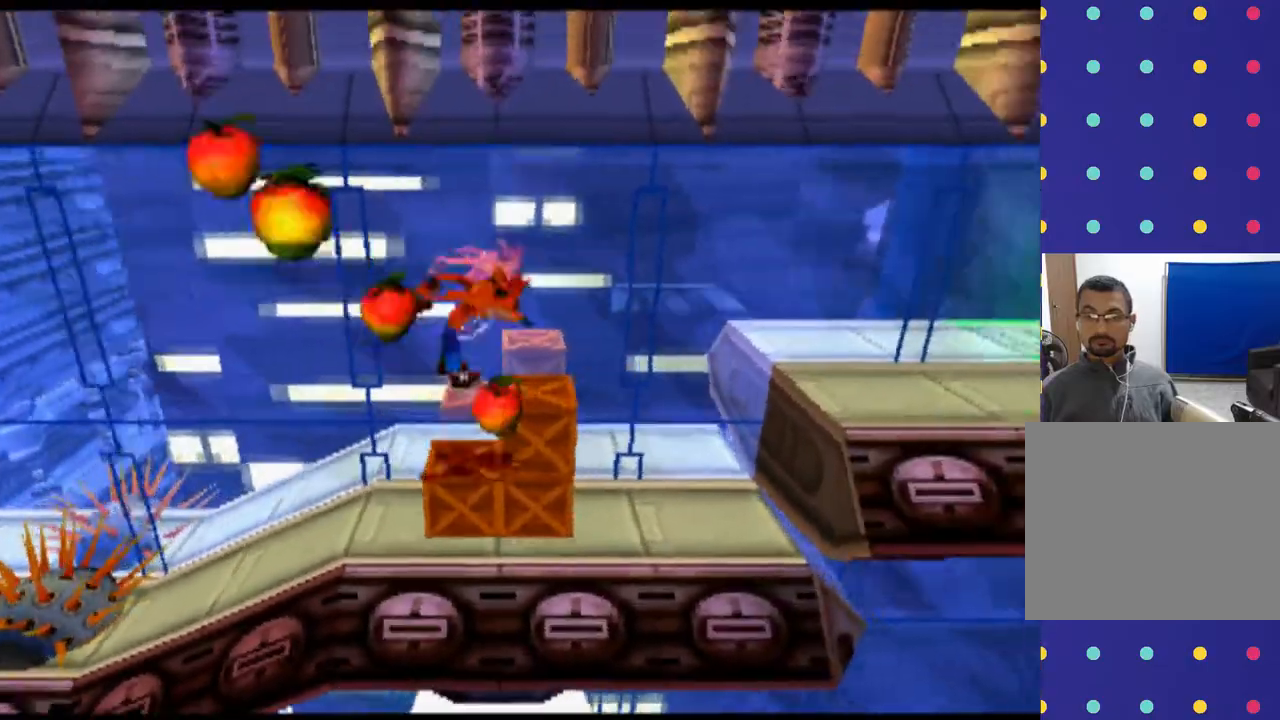
{"buttons": [], "left_stick": "center", "events": [[33, "CIRCLE", "down"], [133, "CIRCLE", "up"]]}
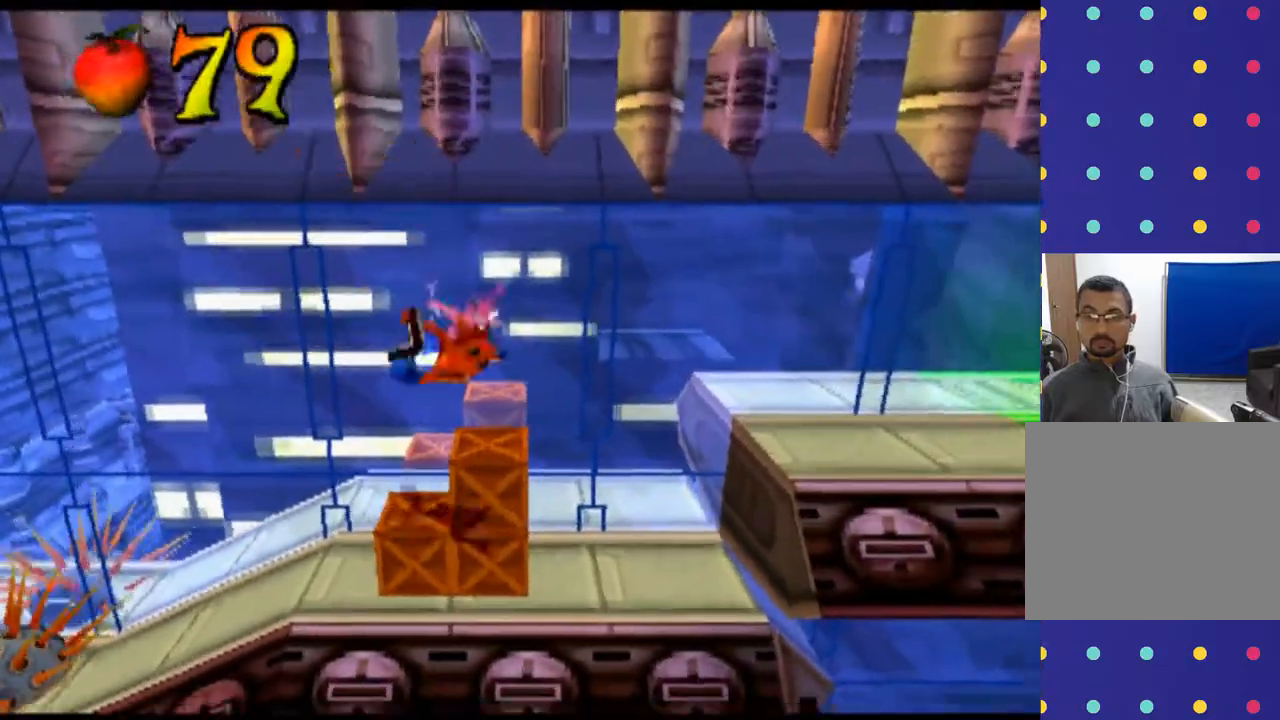
{"buttons": [], "left_stick": "center", "events": []}